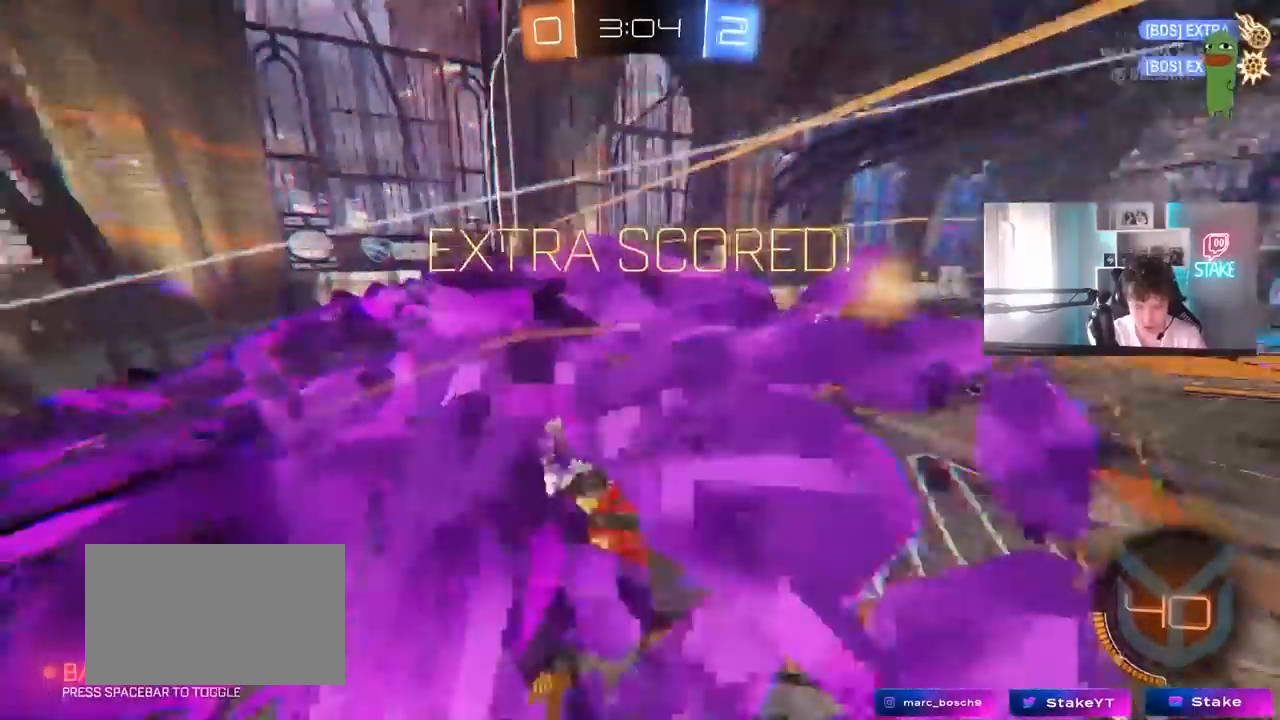
Gameplay with keyboard and mouse; each line is a JSON object with the keys and mouse buttons held at the frame after it. "events" lists presses ("down") and releases ("up") of "1", "2", "3", "4", "5", "a", "alt", "c", "caps_lock", "ctrl", "d", "e", "f", "g", "q", "r", "s", "shift", "space", "t", "tab", "v", "w", "x", "z", "mouse_left", "mouse_wheel" and "mouse_right" between this image and that frame as [ms after this image, input, new state], when the widget could be followed in between. "mouse_left", "mouse_wheel", "mouse_right" = the "left", "wheel", "right" buttons of the "mouse" list. No other keys are recorded. "wheel" means that the mouse wheel is clicked or scrolled. "mouse_move" is the direction in which the mouse moves at that frame (one of eight, or "still"), when it could be read.
{"keys": [], "mouse": [], "mouse_move": "still", "events": [[33, "a", "up"], [33, "w", "up"]]}
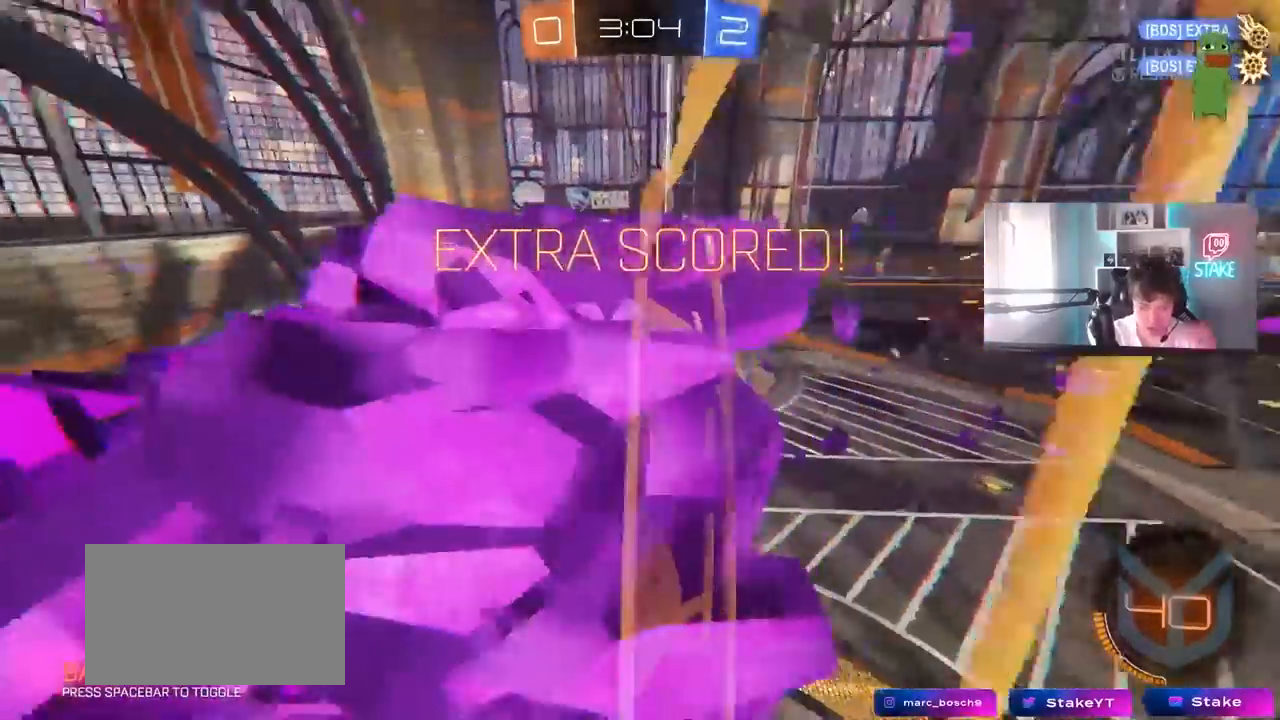
{"keys": [], "mouse": [], "mouse_move": "still", "events": []}
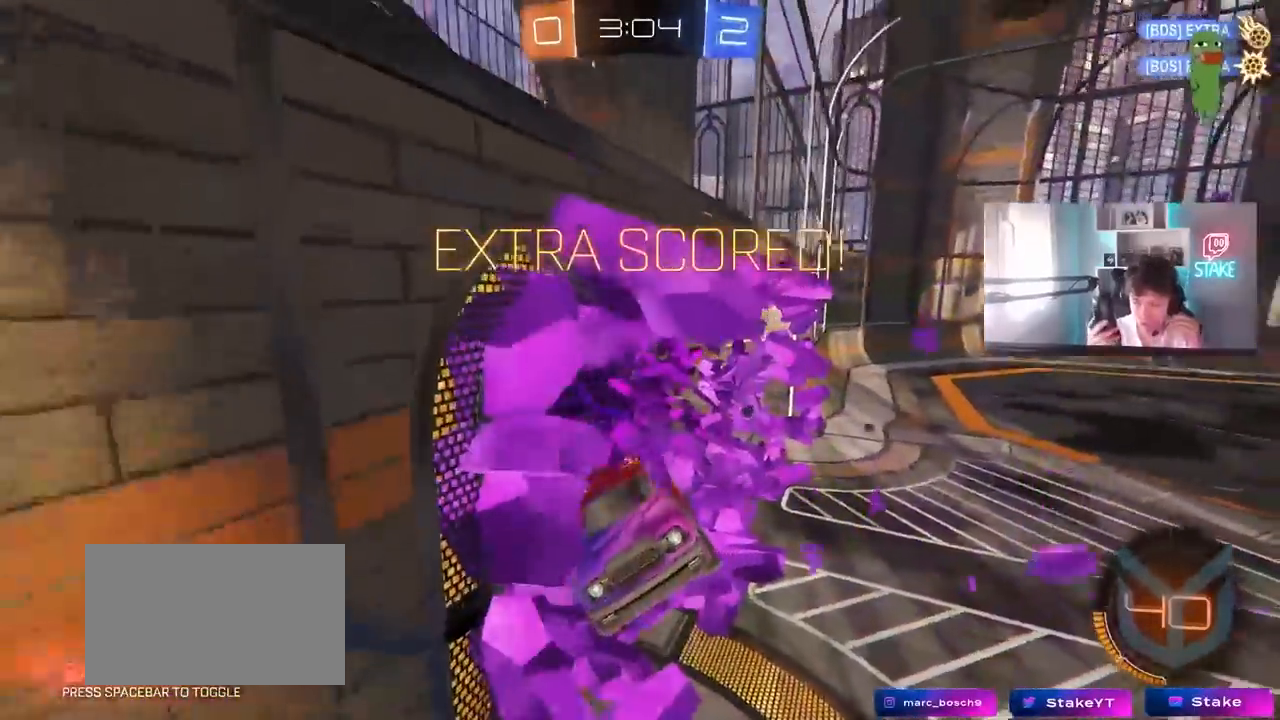
{"keys": [], "mouse": [], "mouse_move": "still", "events": []}
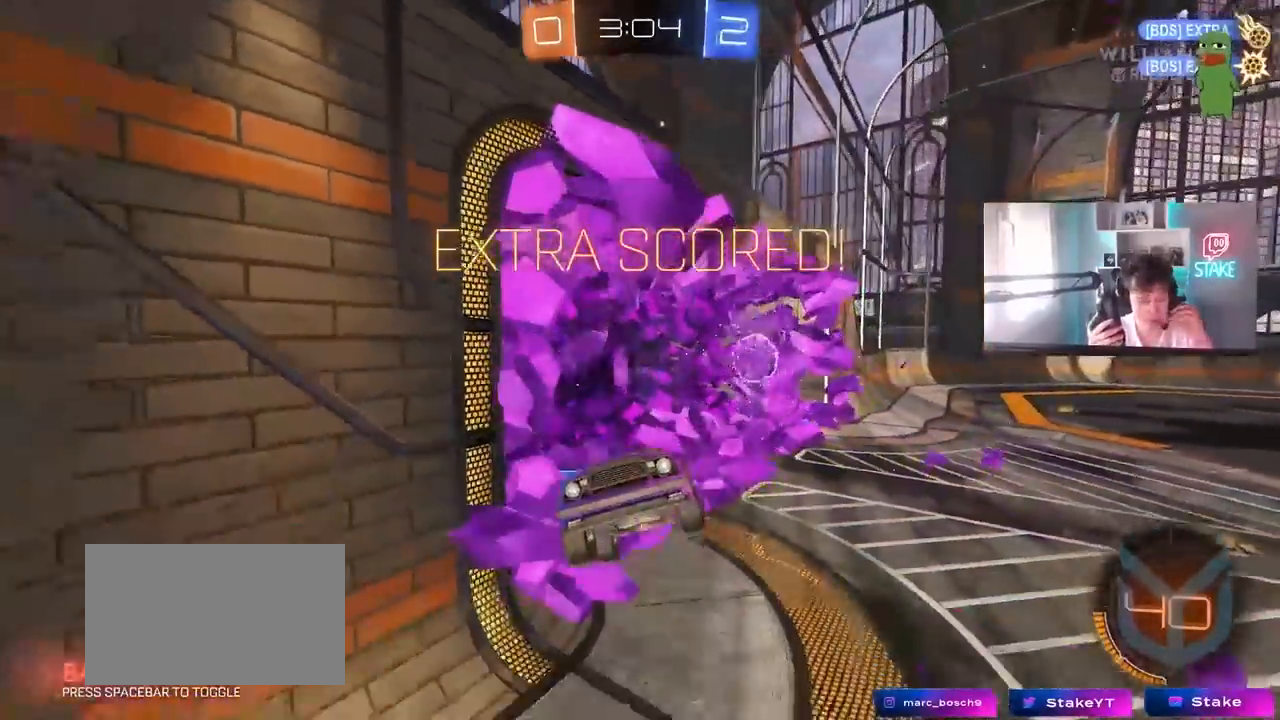
{"keys": [], "mouse": [], "mouse_move": "still", "events": []}
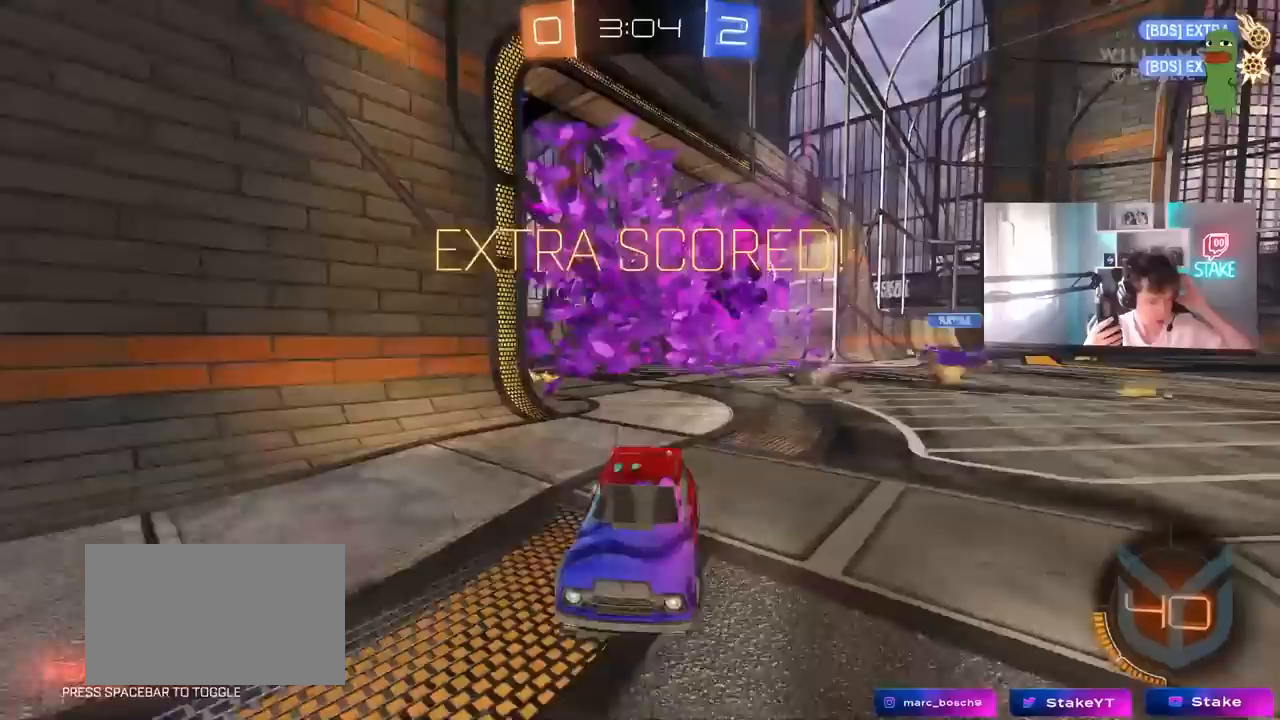
{"keys": [], "mouse": [], "mouse_move": "still", "events": []}
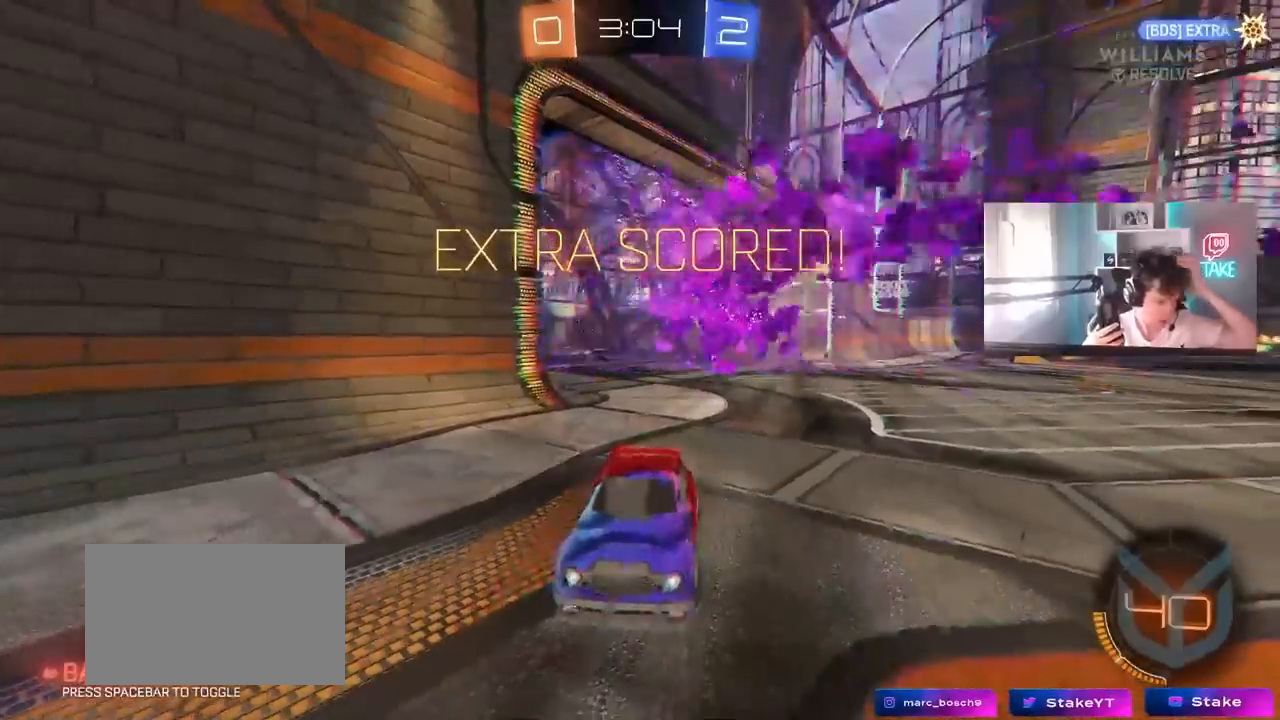
{"keys": [], "mouse": [], "mouse_move": "still", "events": []}
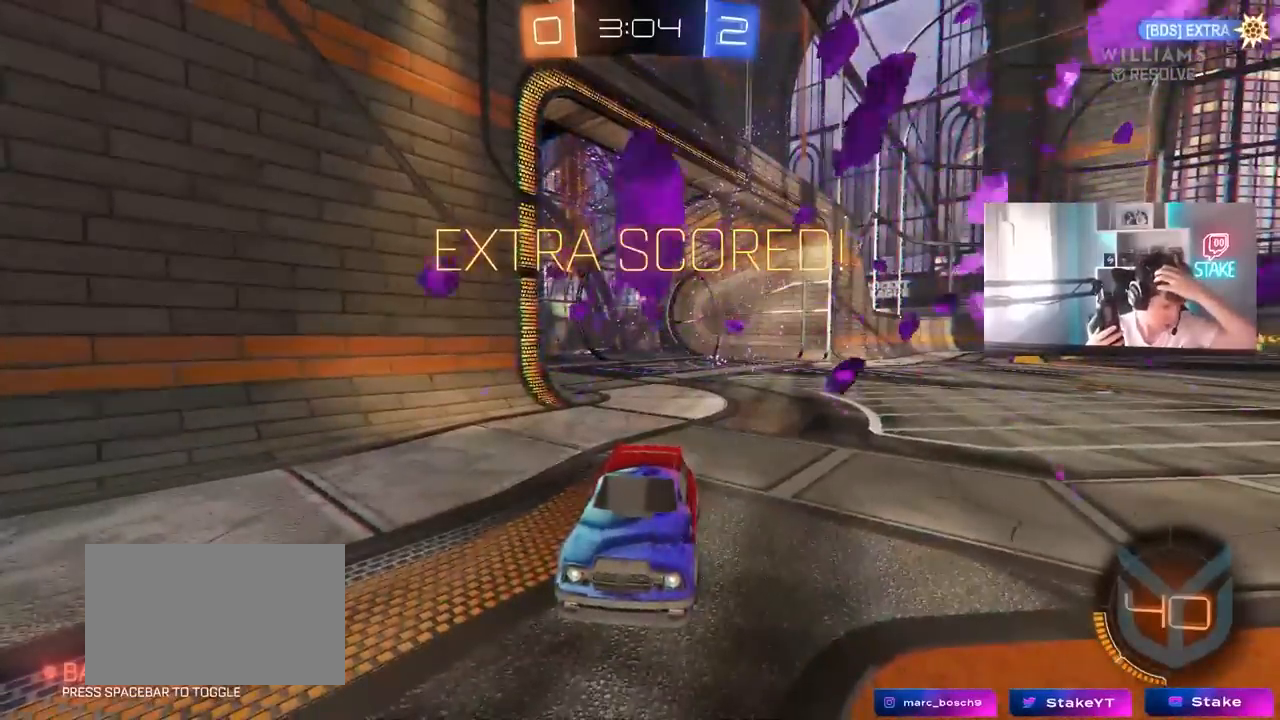
{"keys": [], "mouse": [], "mouse_move": "still", "events": []}
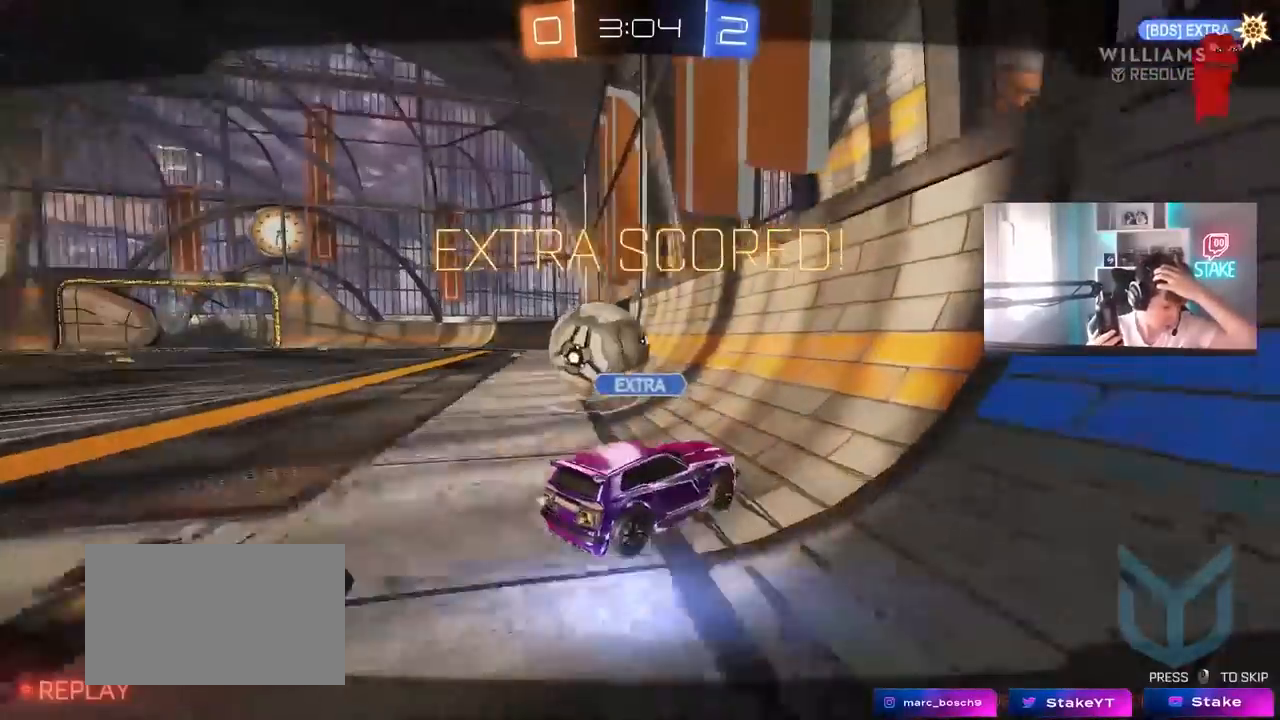
{"keys": [], "mouse": [], "mouse_move": "still", "events": []}
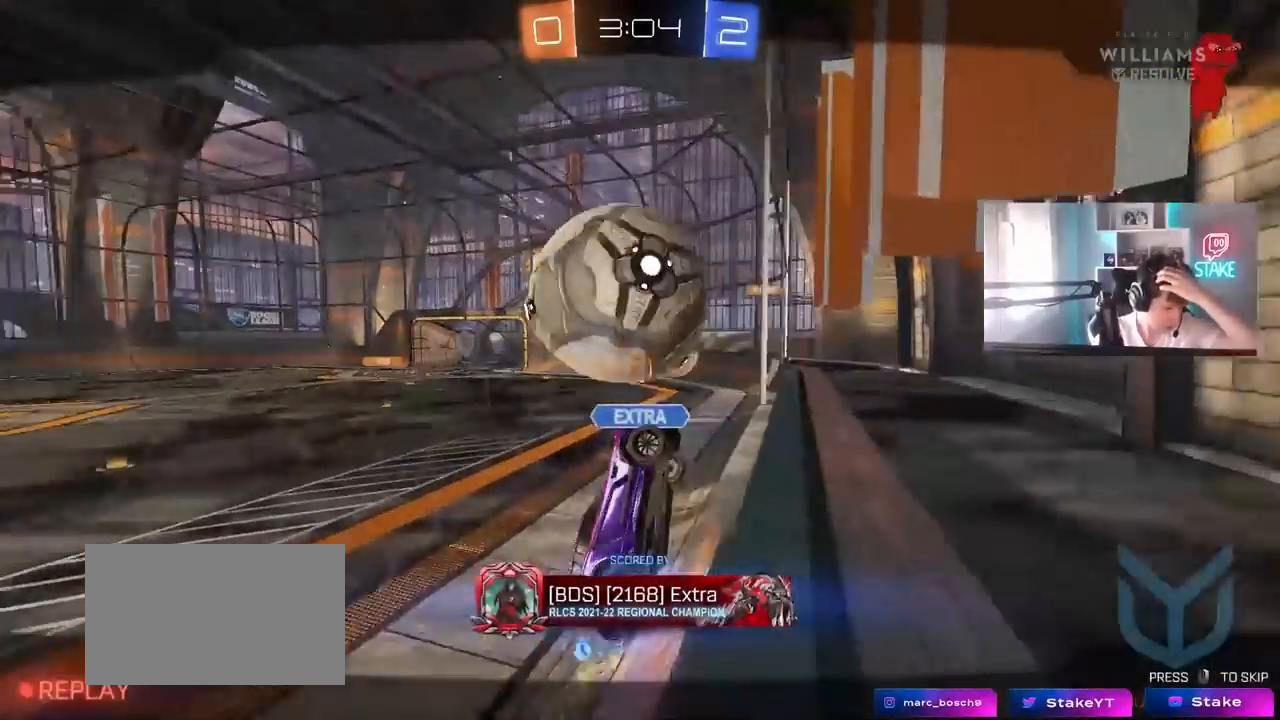
{"keys": [], "mouse": [], "mouse_move": "still", "events": []}
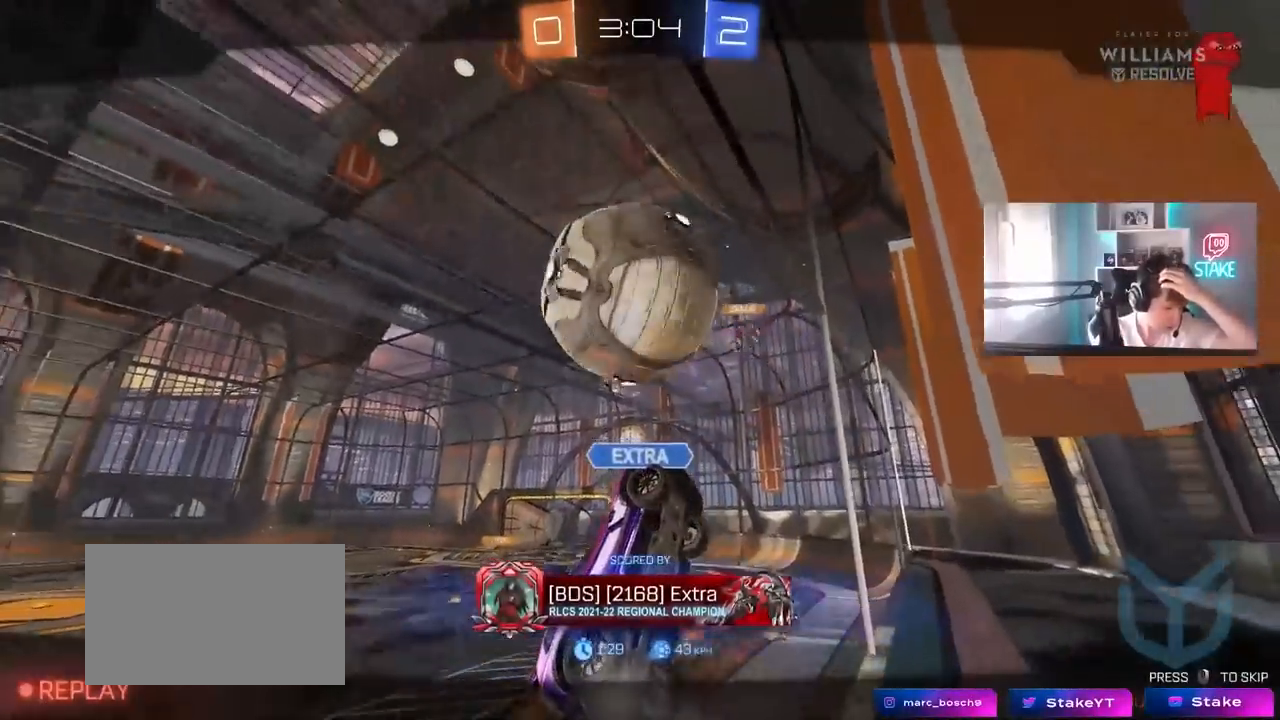
{"keys": [], "mouse": [], "mouse_move": "still", "events": []}
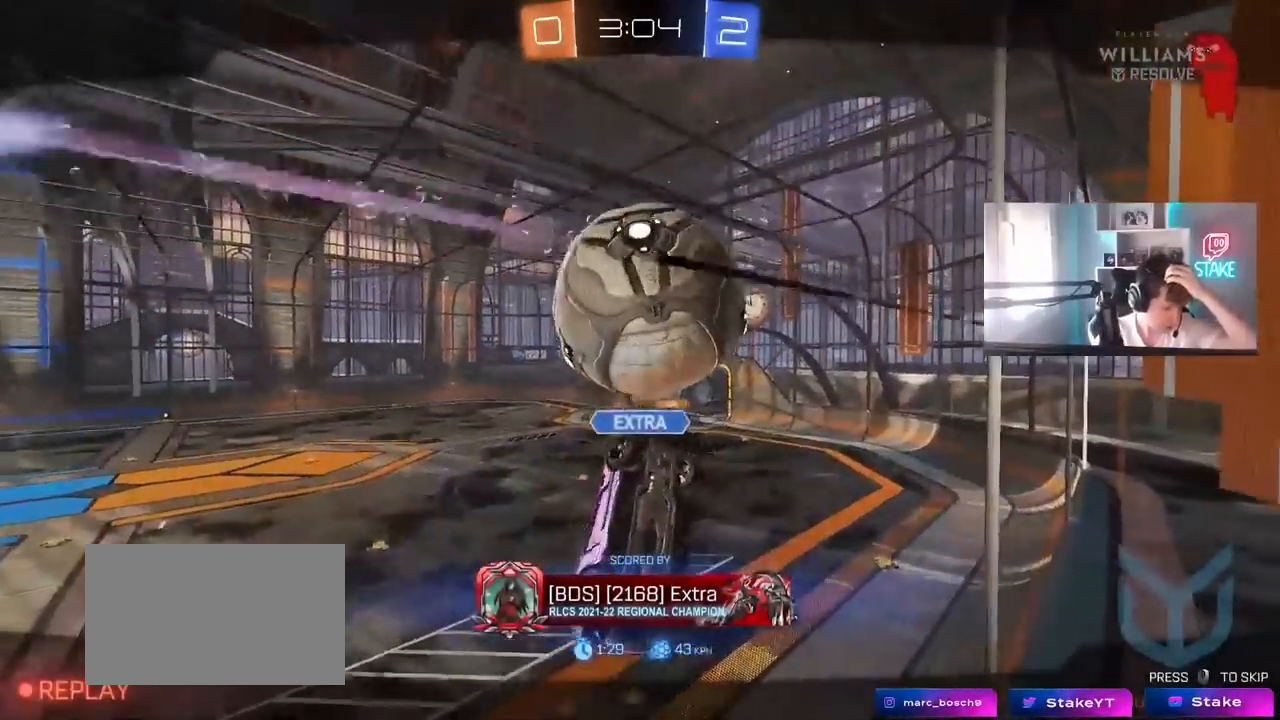
{"keys": [], "mouse": ["right"], "mouse_move": "still", "events": [[433, "mouse_right", "down"]]}
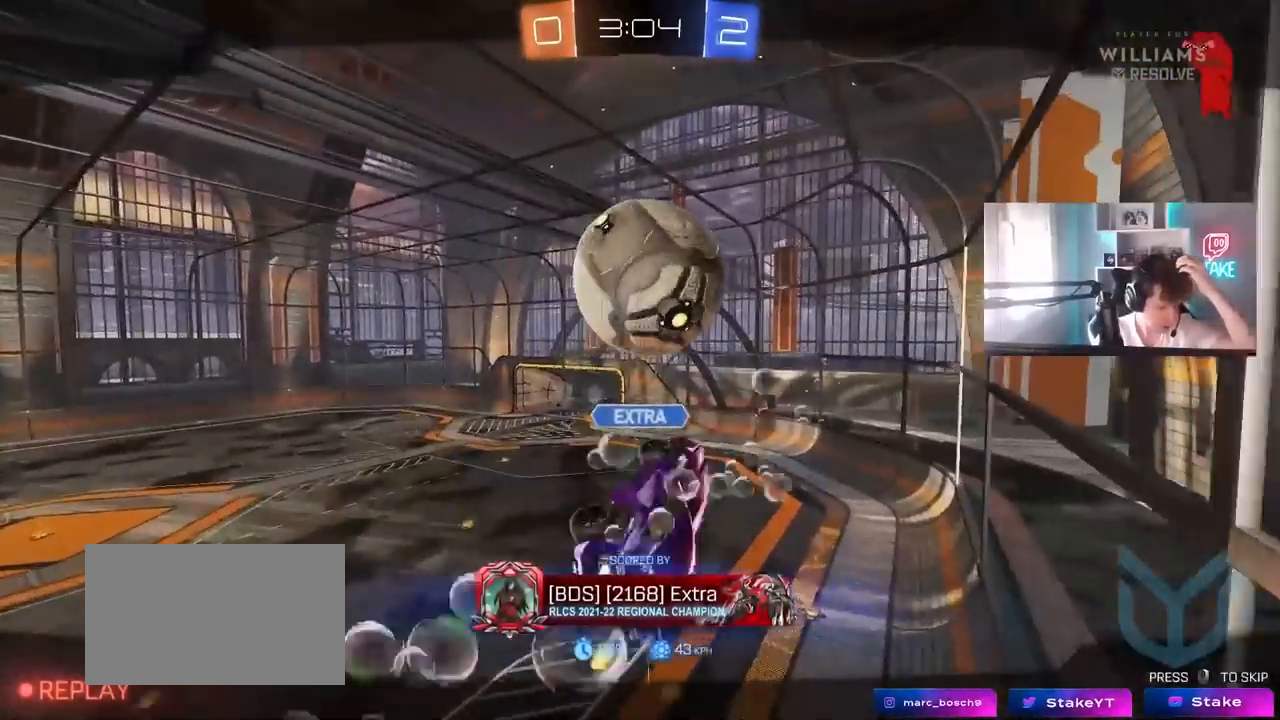
{"keys": [], "mouse": ["right"], "mouse_move": "still", "events": [[200, "mouse_right", "up"], [350, "mouse_right", "down"]]}
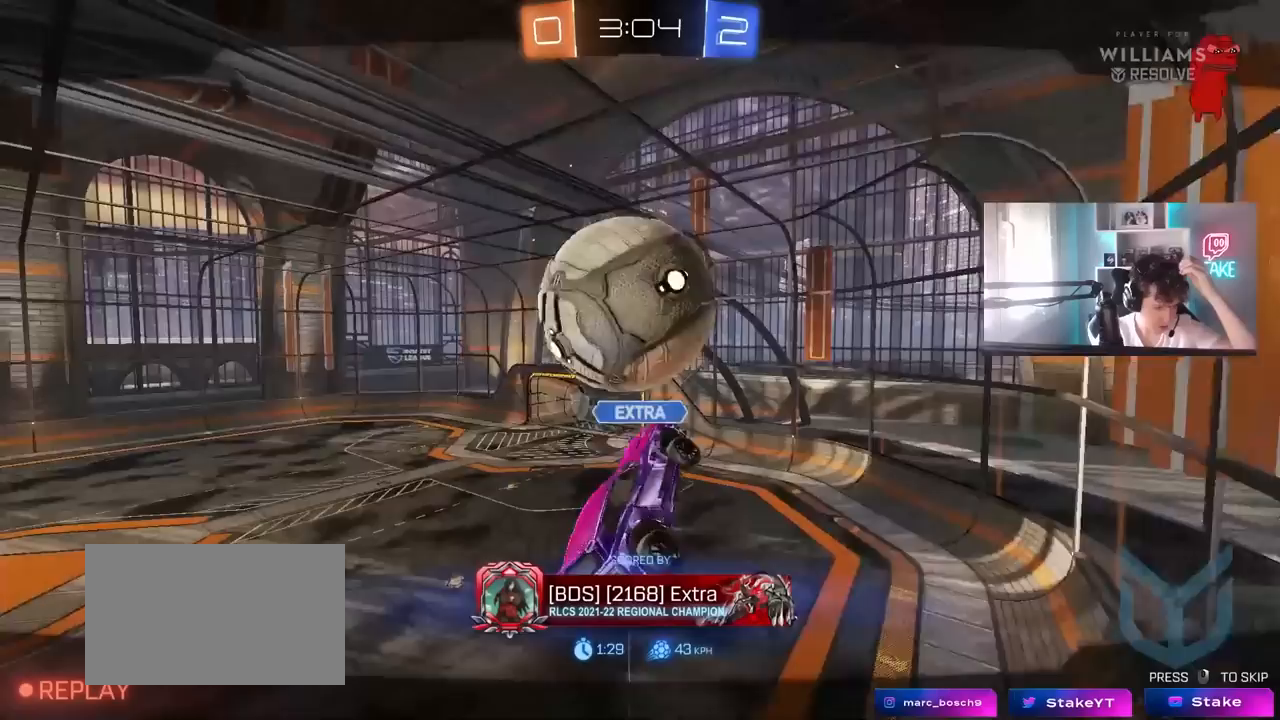
{"keys": [], "mouse": [], "mouse_move": "still", "events": [[83, "mouse_right", "up"], [217, "mouse_right", "down"], [400, "mouse_right", "up"]]}
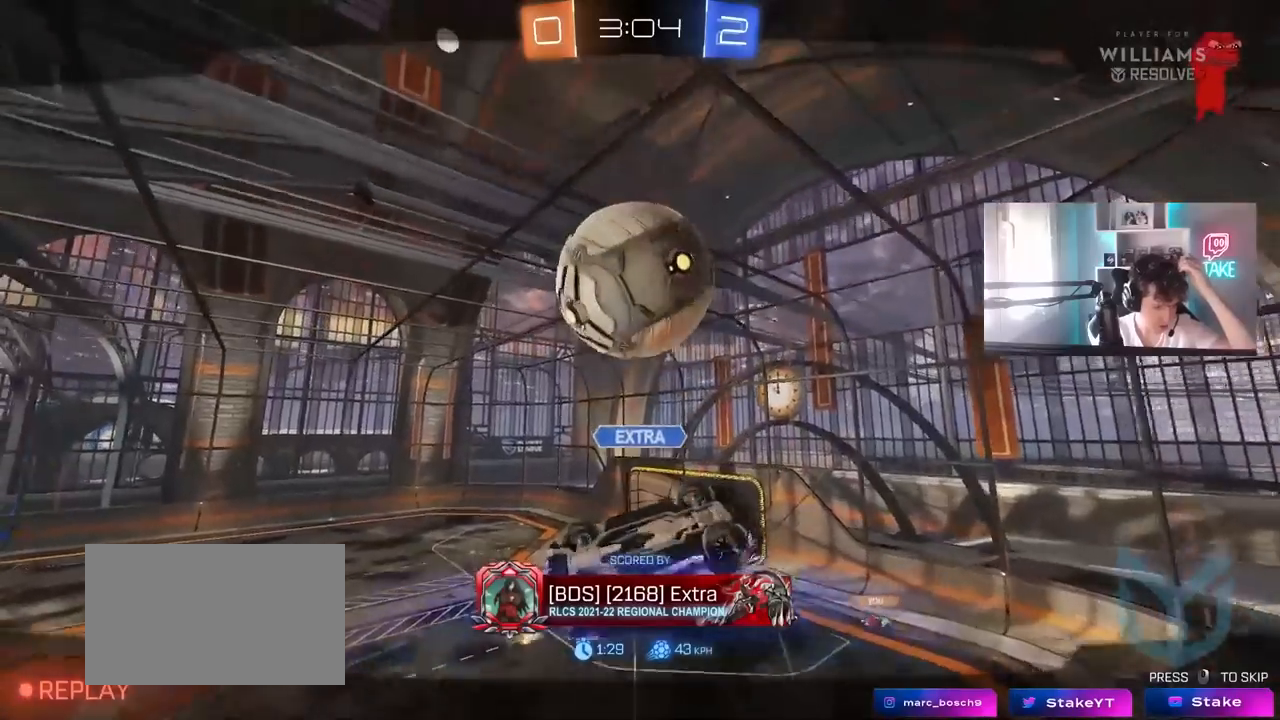
{"keys": [], "mouse": [], "mouse_move": "still", "events": []}
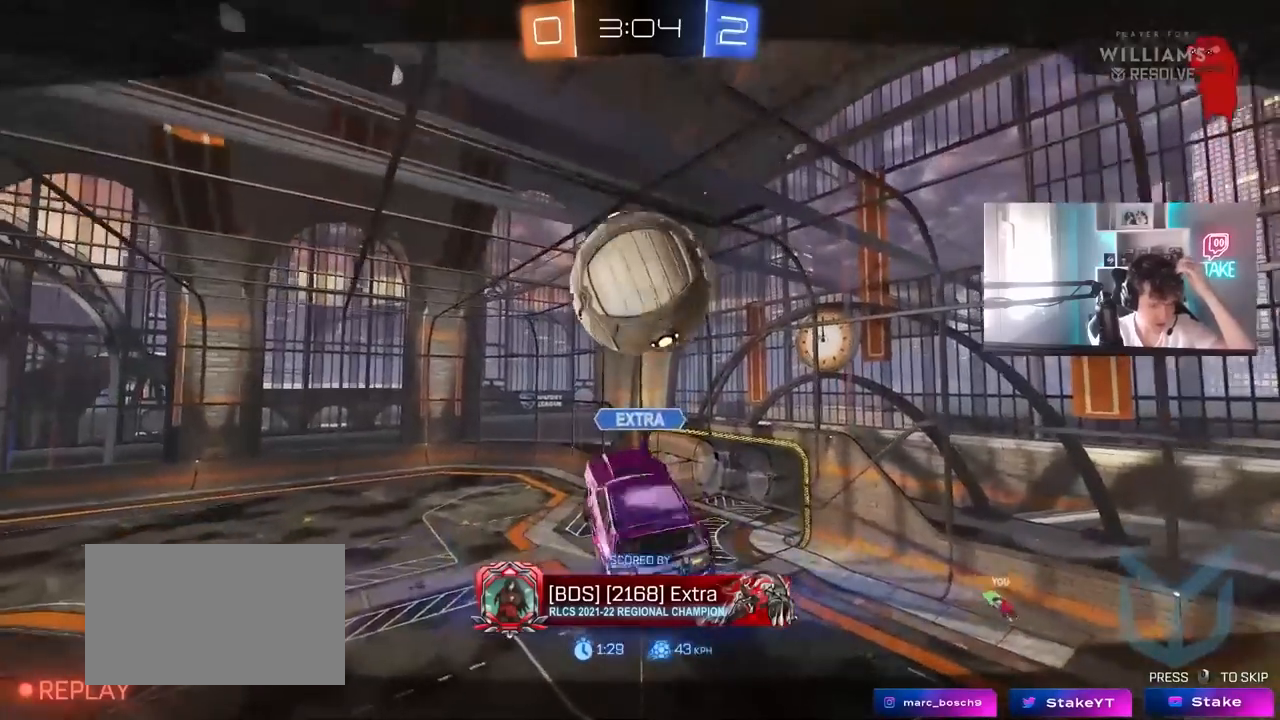
{"keys": [], "mouse": [], "mouse_move": "still", "events": [[250, "mouse_right", "down"], [433, "mouse_right", "up"]]}
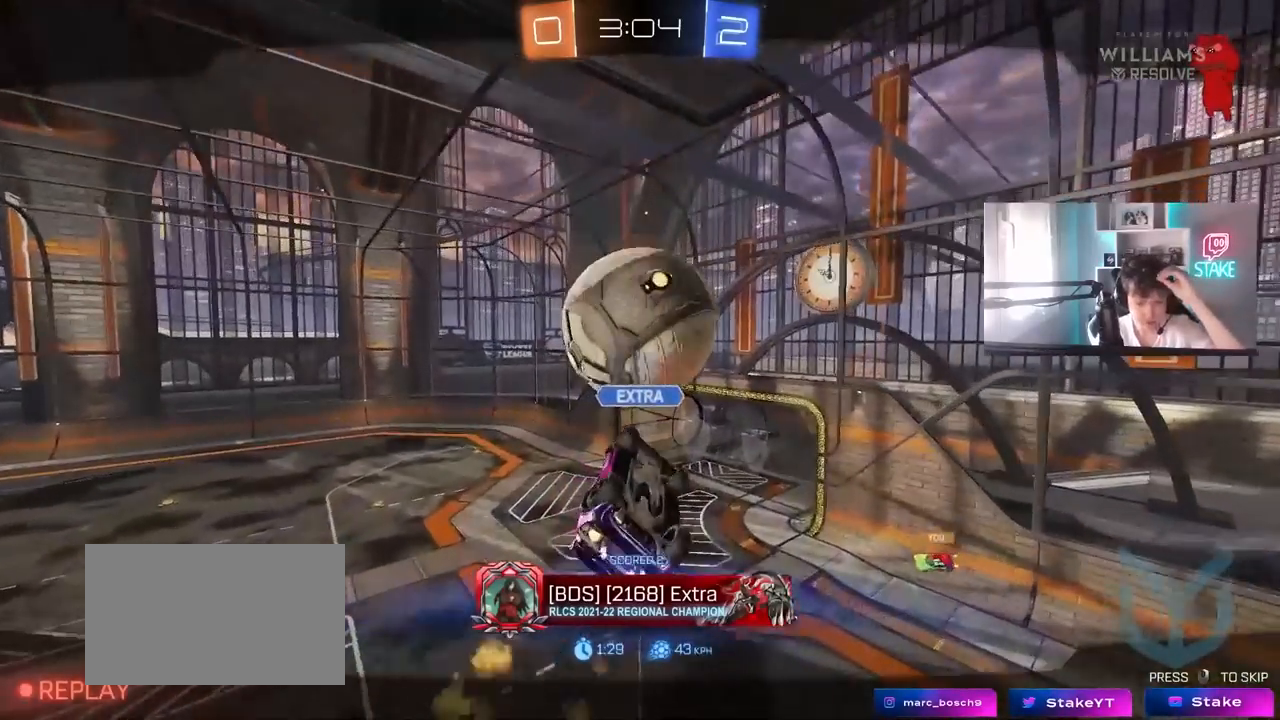
{"keys": [], "mouse": ["right"], "mouse_move": "still", "events": [[83, "mouse_right", "down"], [267, "mouse_right", "up"], [367, "mouse_right", "down"]]}
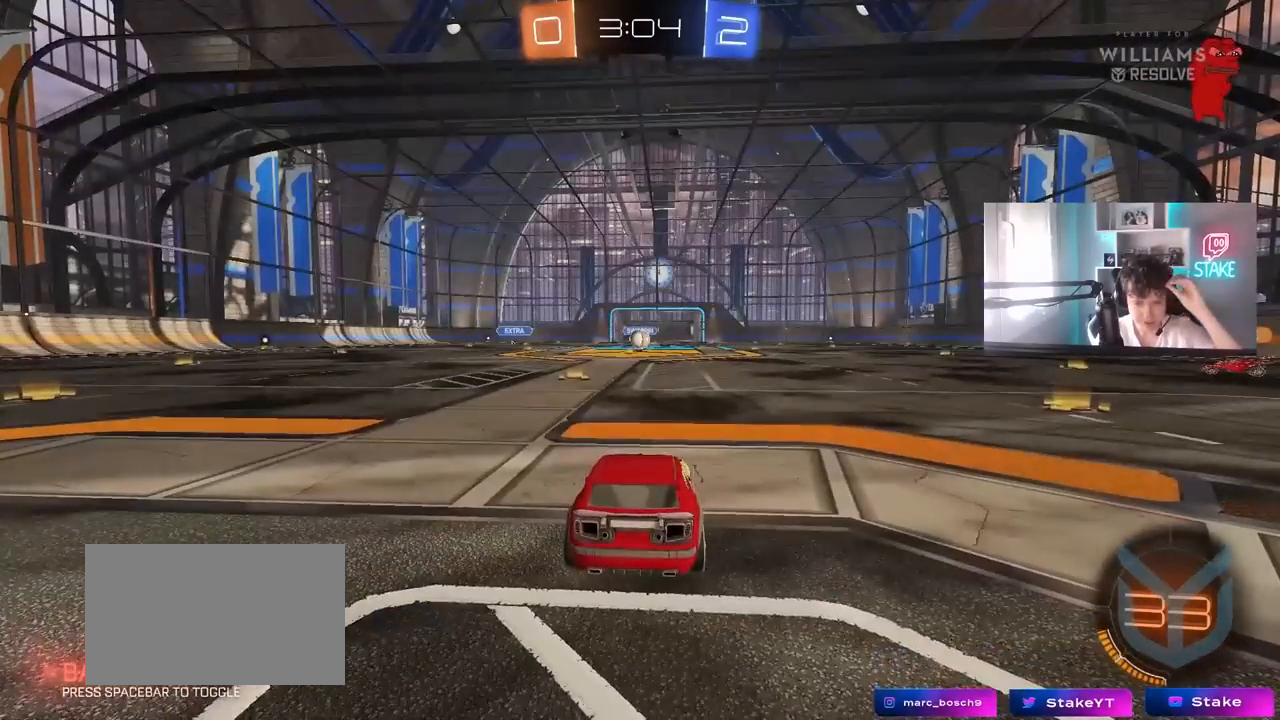
{"keys": [], "mouse": [], "mouse_move": "still", "events": [[50, "mouse_right", "up"], [150, "mouse_wheel", "down"], [233, "mouse_wheel", "up"], [283, "mouse_wheel", "down"], [317, "mouse_wheel", "up"]]}
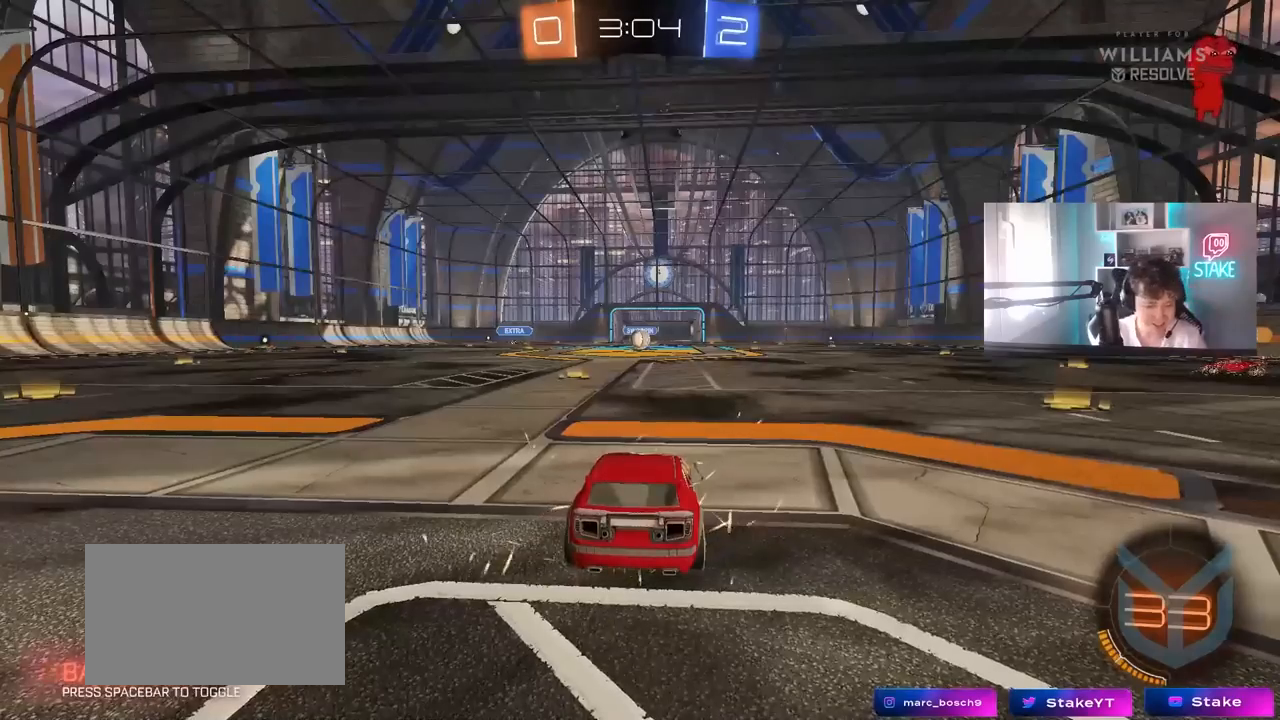
{"keys": [], "mouse": [], "mouse_move": "still", "events": []}
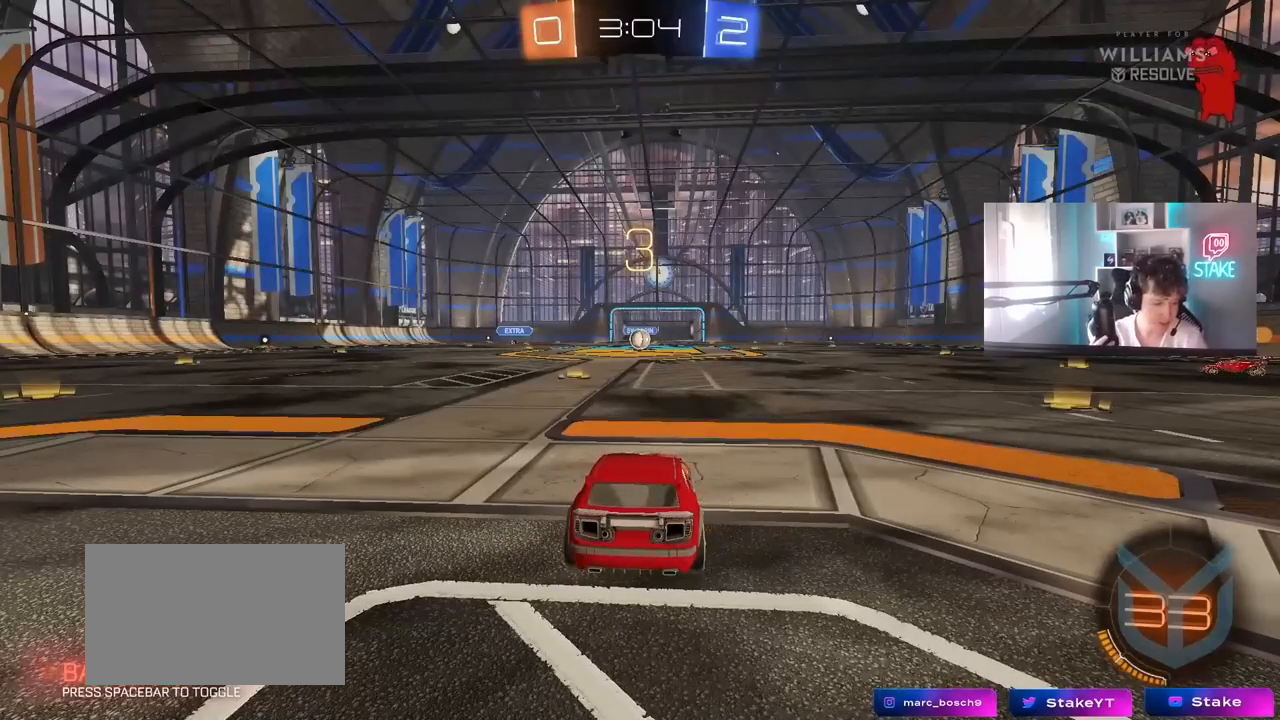
{"keys": ["tab"], "mouse": [], "mouse_move": "still", "events": [[367, "tab", "down"]]}
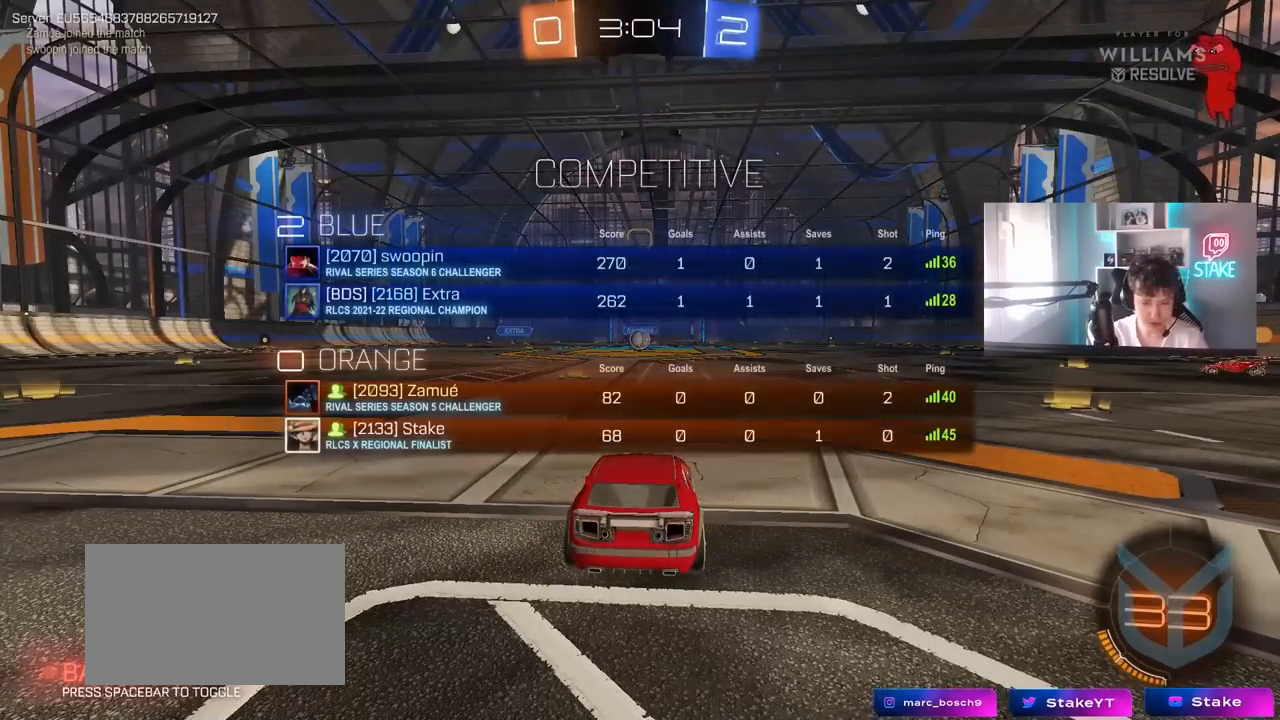
{"keys": ["tab"], "mouse": [], "mouse_move": "up", "events": [[150, "space", "down"], [200, "space", "up"], [383, "space", "down"], [467, "space", "up"]]}
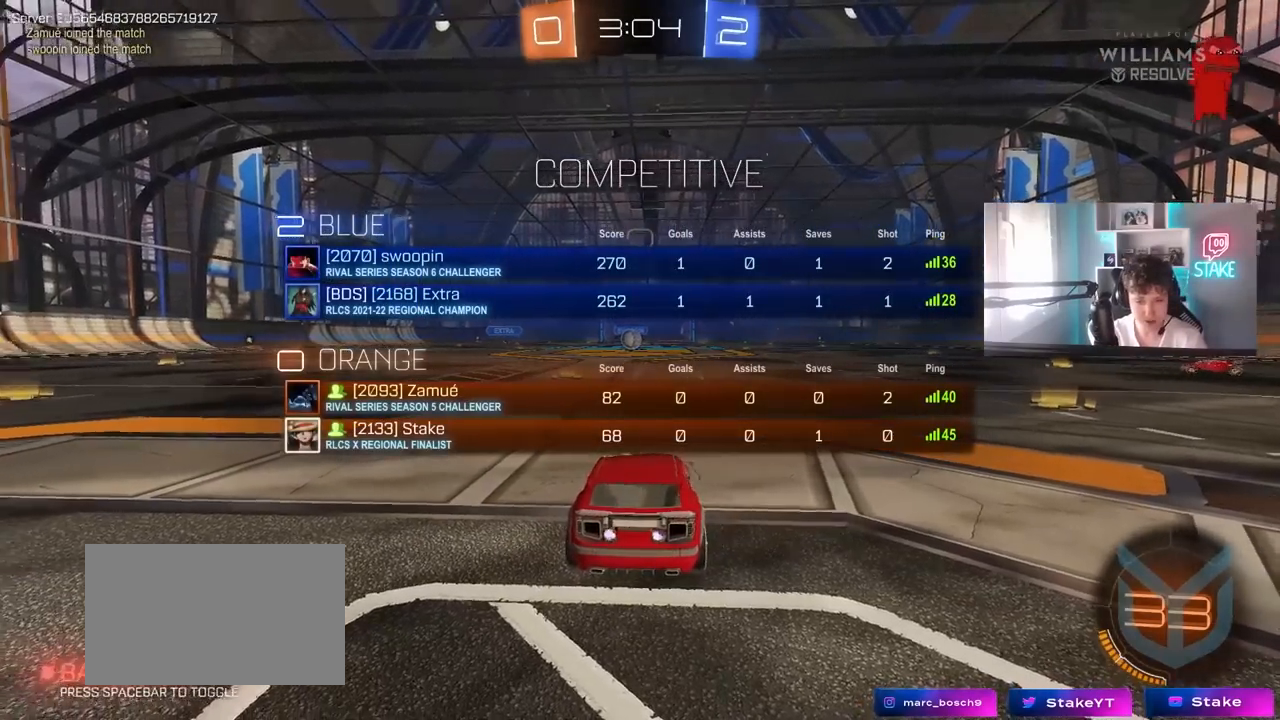
{"keys": ["tab", "w"], "mouse": ["left"], "mouse_move": "down", "events": [[117, "mouse_wheel", "down"], [167, "w", "down"], [200, "mouse_wheel", "up"], [400, "mouse_left", "down"]]}
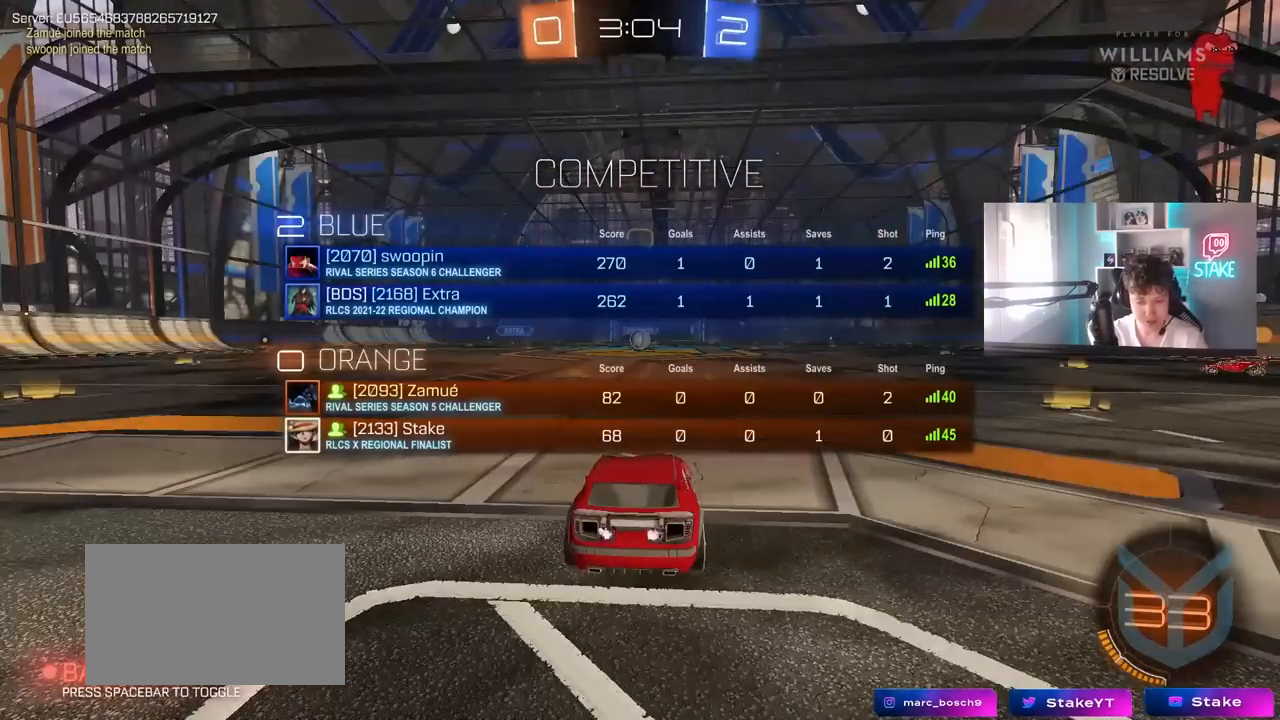
{"keys": ["w"], "mouse": ["left"], "mouse_move": "up-left", "events": [[450, "tab", "up"]]}
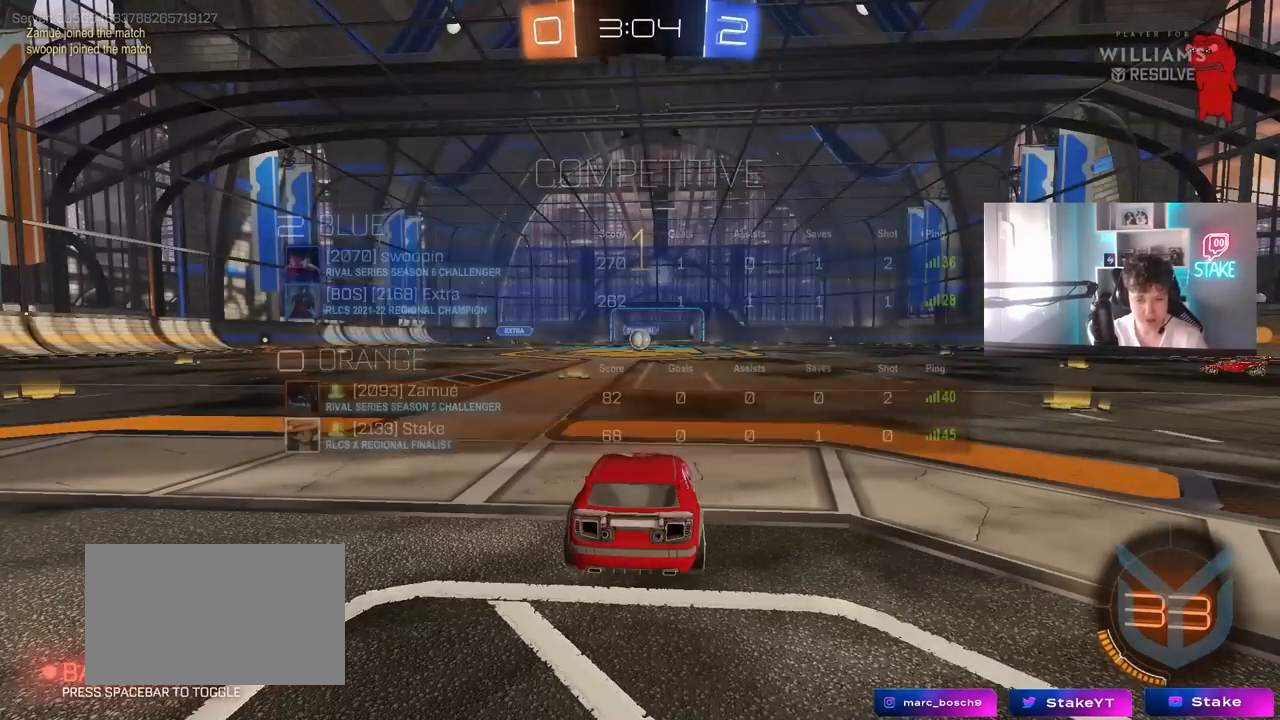
{"keys": ["w"], "mouse": ["left"], "mouse_move": "right", "events": []}
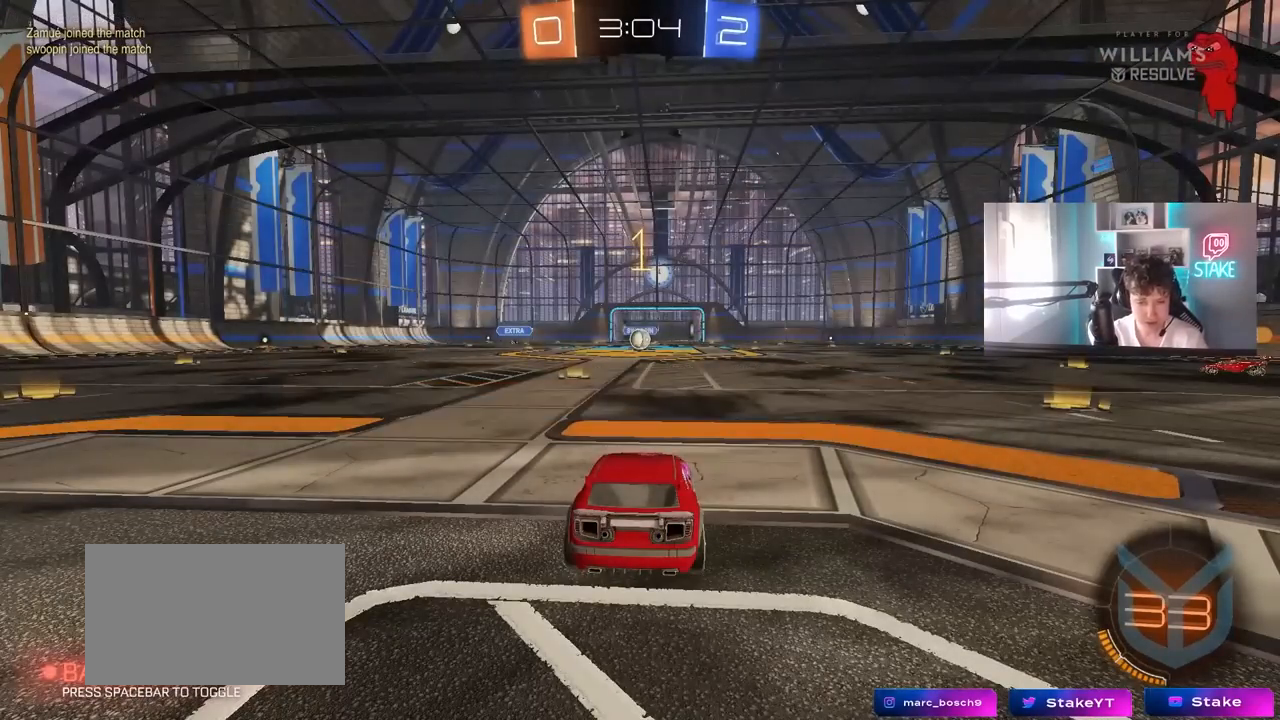
{"keys": ["a", "shift", "w"], "mouse": ["left"], "mouse_move": "down-left", "events": [[400, "d", "down"], [400, "mouse_right", "down"], [433, "a", "down"], [433, "d", "up"], [433, "shift", "down"], [483, "mouse_right", "up"]]}
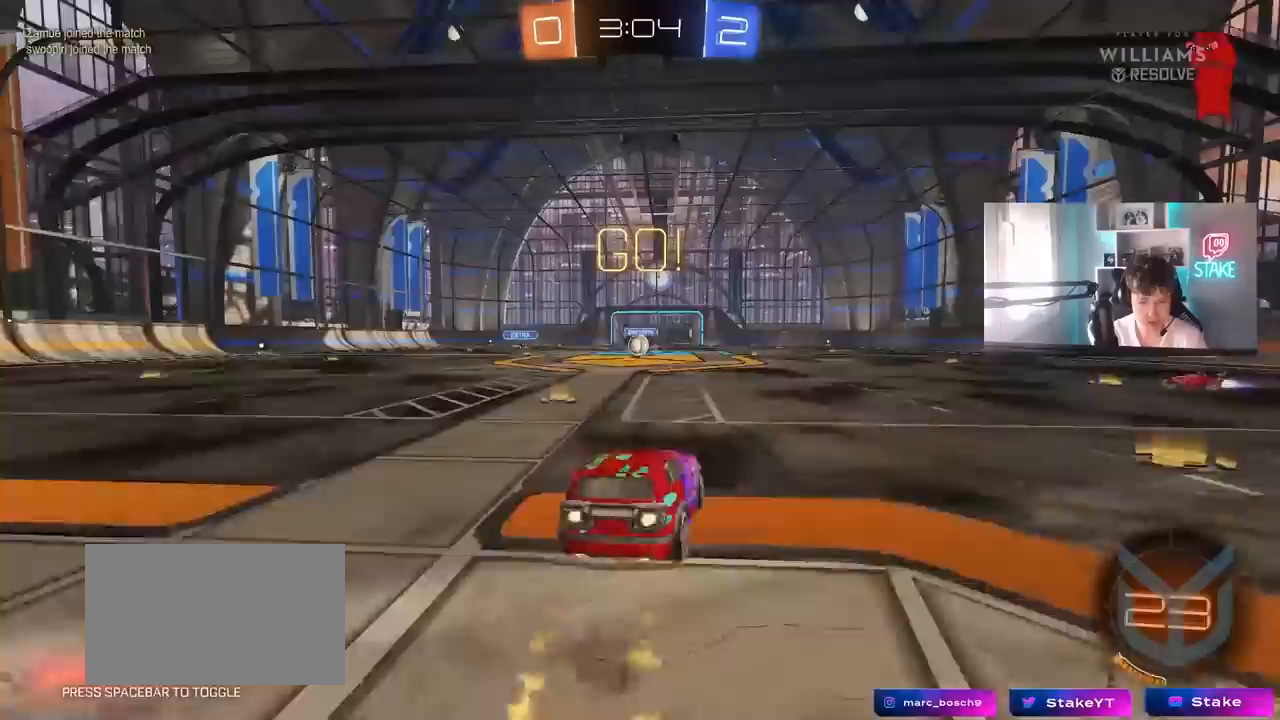
{"keys": ["a", "shift"], "mouse": ["left"], "mouse_move": "still", "events": [[33, "mouse_right", "down"], [33, "s", "down"], [33, "w", "up"], [167, "mouse_left", "up"], [167, "mouse_right", "up"], [417, "mouse_left", "down"], [500, "s", "up"]]}
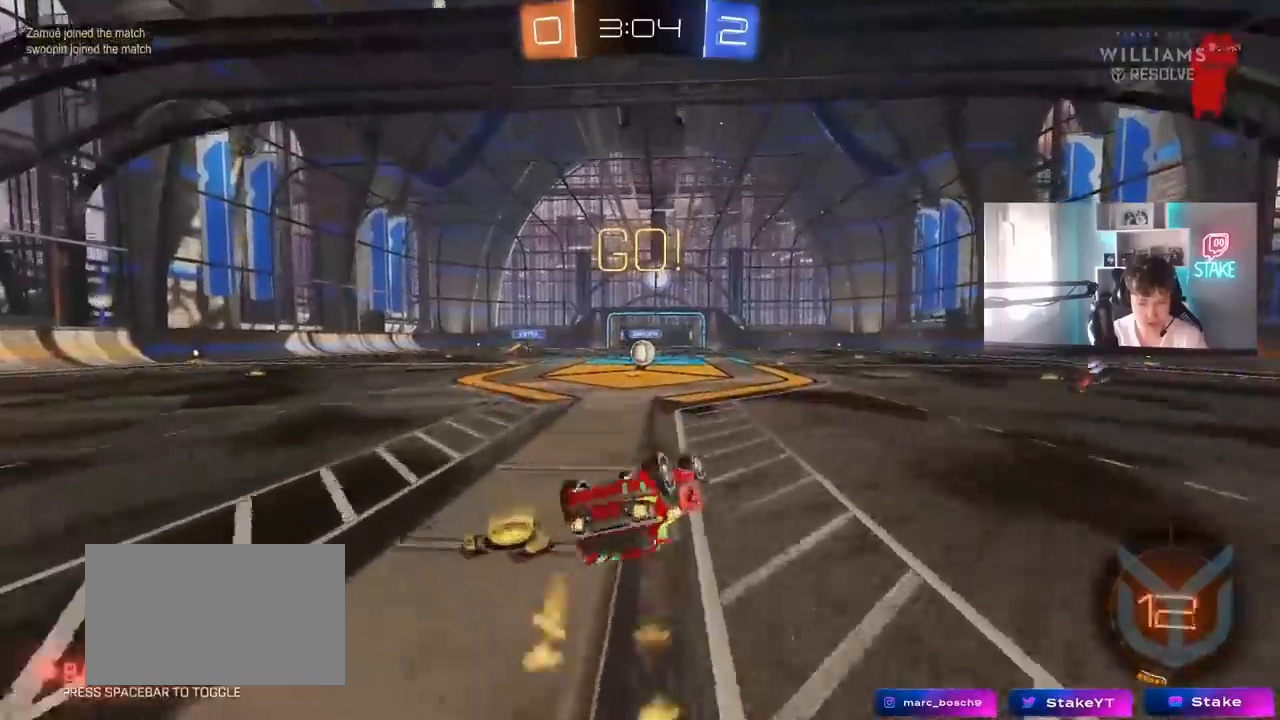
{"keys": [], "mouse": [], "mouse_move": "still", "events": [[50, "mouse_left", "up"], [50, "s", "down"], [233, "shift", "up"], [333, "a", "up"], [333, "s", "up"]]}
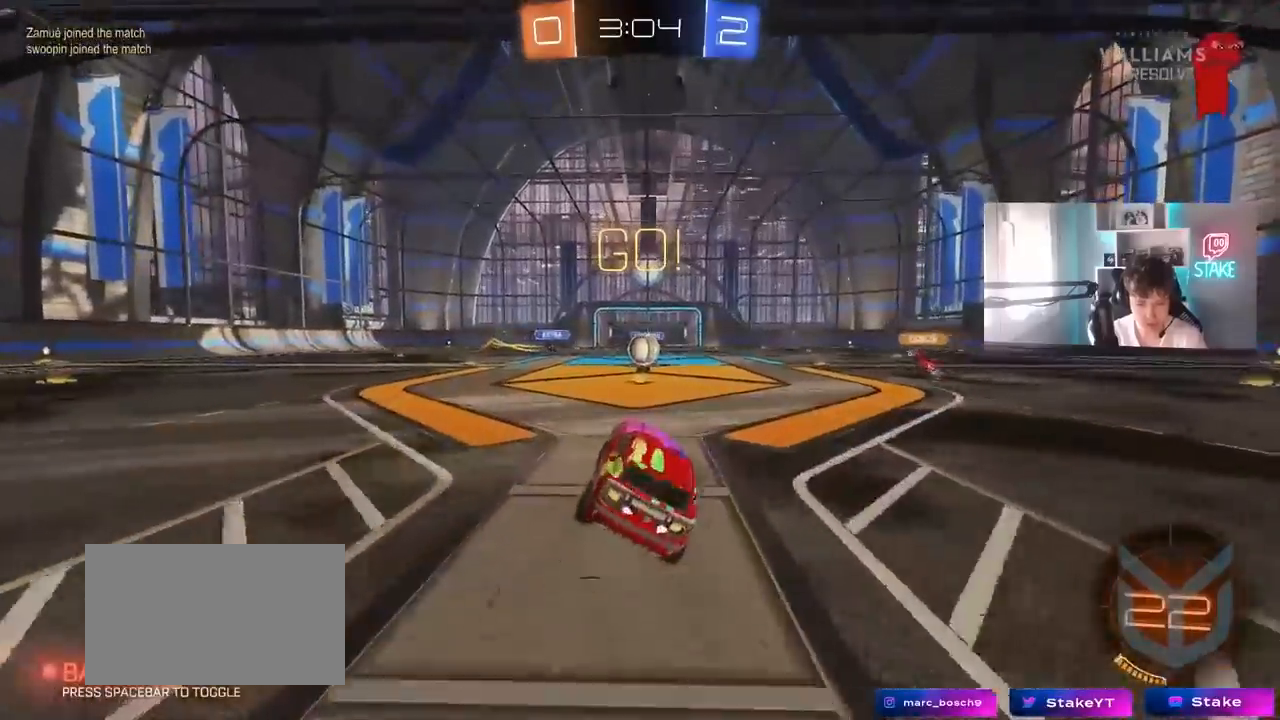
{"keys": ["w"], "mouse": [], "mouse_move": "still", "events": [[67, "w", "down"], [167, "d", "down"], [200, "d", "up"]]}
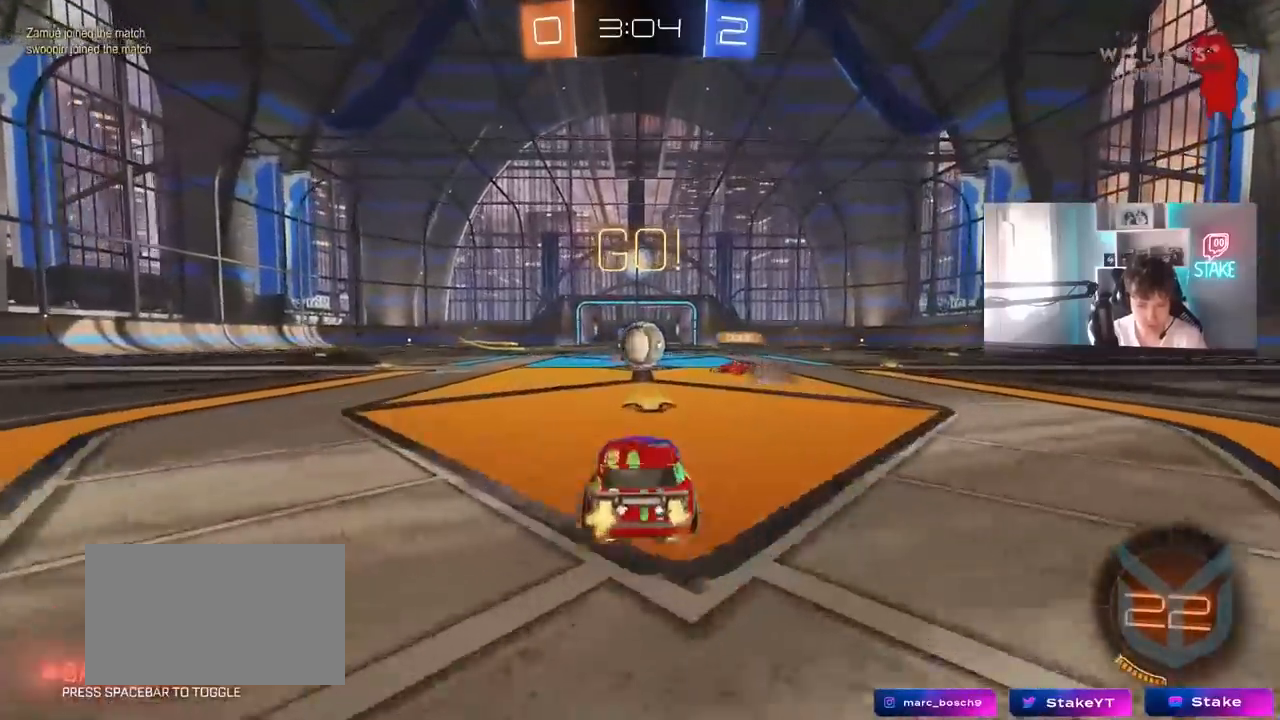
{"keys": ["a", "w"], "mouse": ["left"], "mouse_move": "down", "events": [[133, "a", "down"], [183, "shift", "down"], [267, "shift", "up"], [317, "mouse_left", "down"]]}
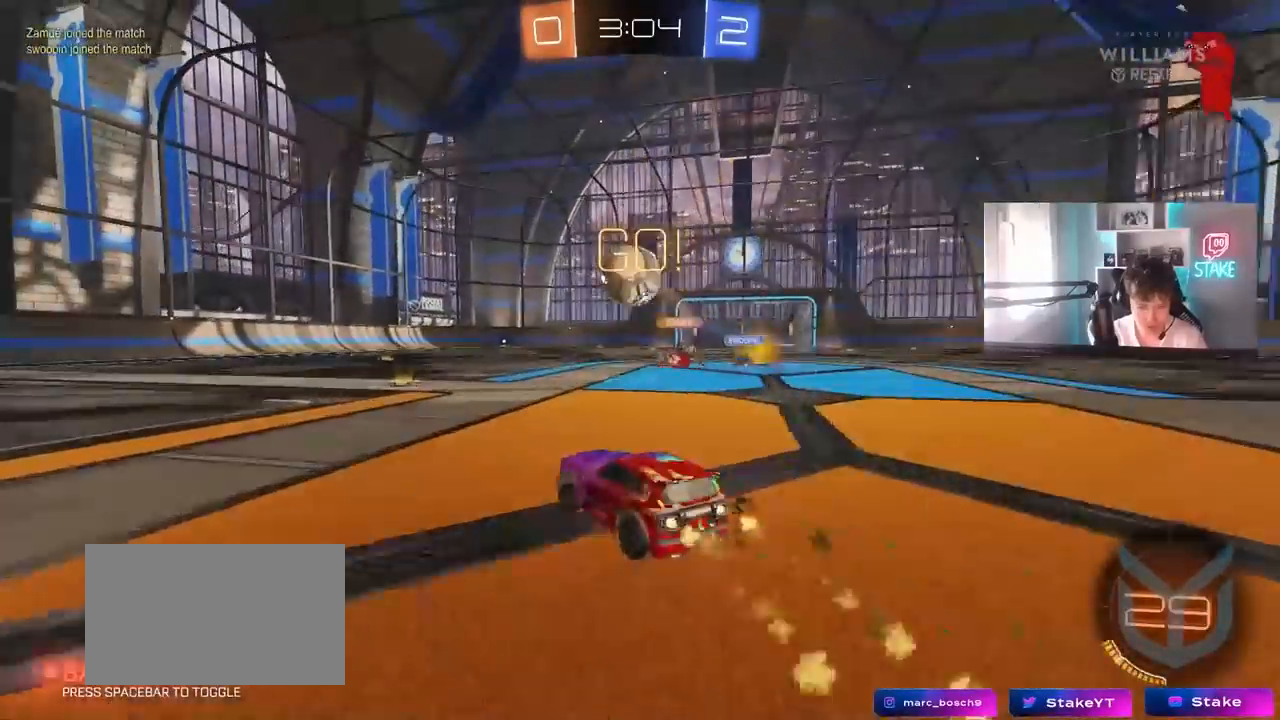
{"keys": ["d", "w"], "mouse": ["left"], "mouse_move": "still", "events": [[50, "a", "up"], [50, "d", "down"], [183, "d", "up"], [383, "d", "down"]]}
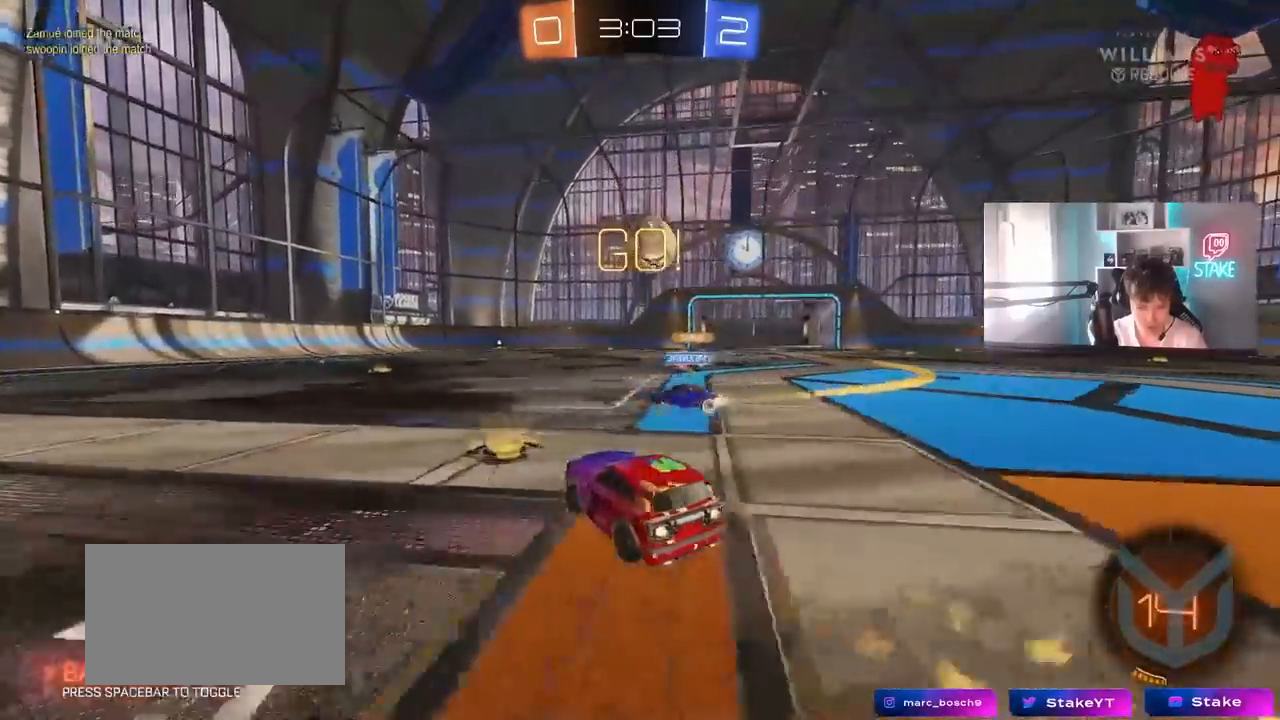
{"keys": ["w"], "mouse": [], "mouse_move": "still", "events": [[17, "d", "up"], [167, "a", "down"], [300, "a", "up"], [433, "mouse_left", "up"]]}